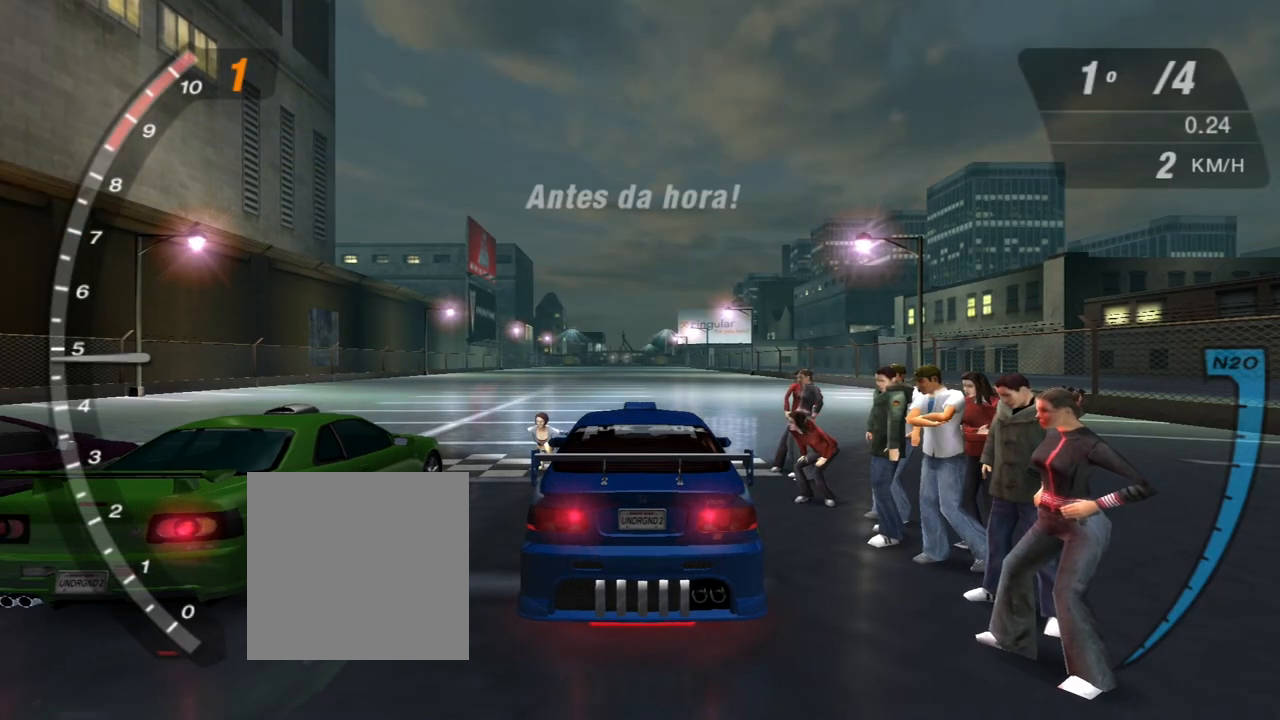
Gameplay with a controller (Xbox layout); each line is a JSON object with the inputs held at the frame after it. "events" lists button and stick changes between this image and that frame as [ms after this image, input, new state], when the widget could be followed in between. Not read: L3.
{"buttons": ["R2"], "left_stick": "center", "right_stick": "center", "events": []}
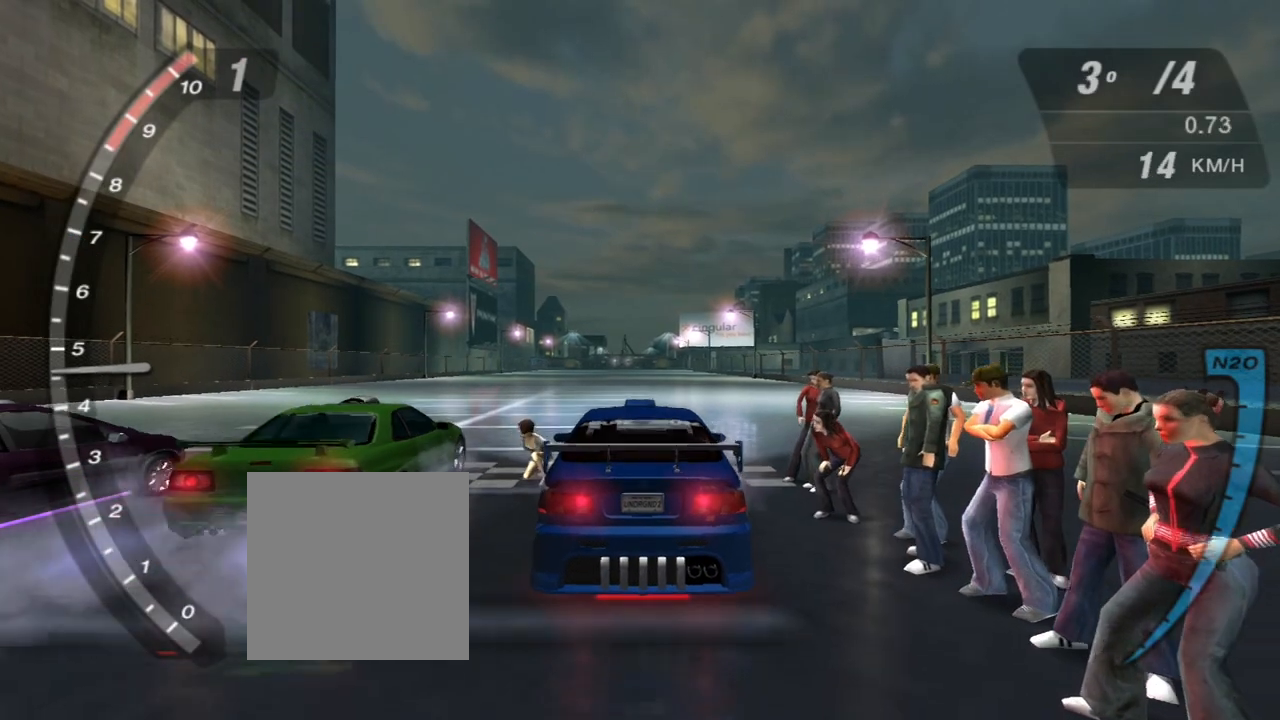
{"buttons": ["R2"], "left_stick": "center", "right_stick": "center", "events": [[267, "left_stick", "left"], [434, "left_stick", "center"]]}
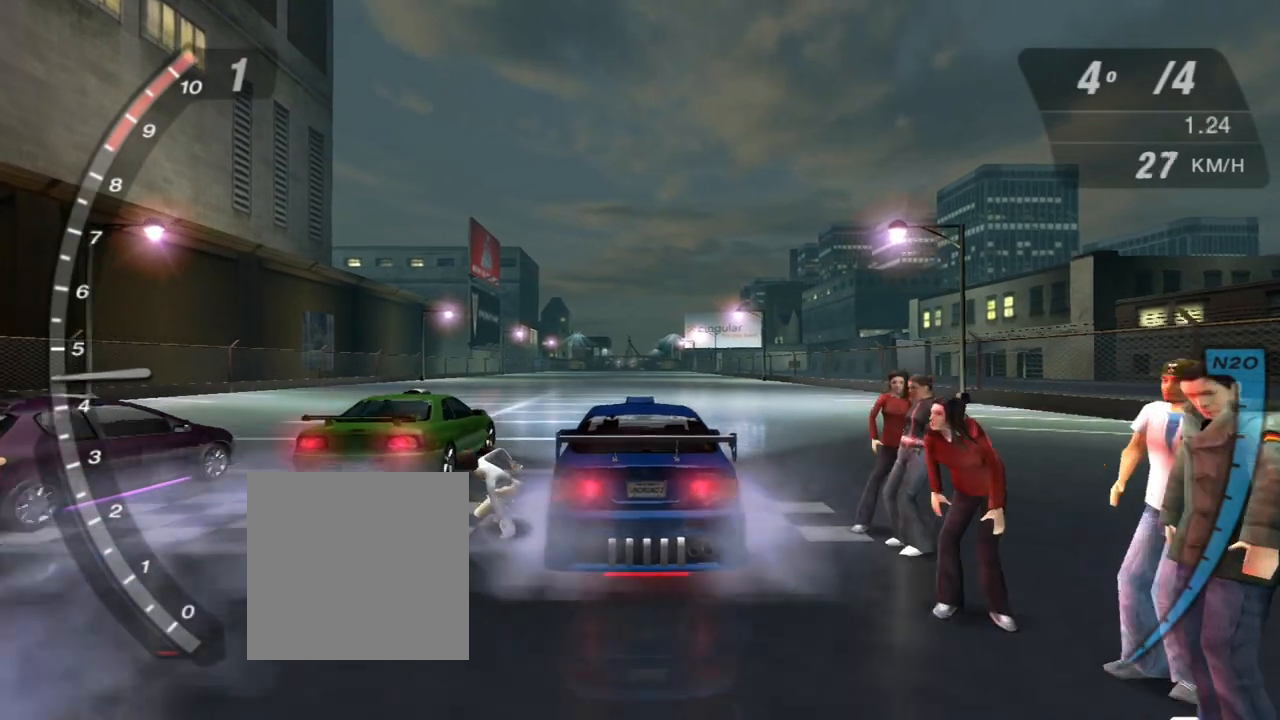
{"buttons": ["R2"], "left_stick": "center", "right_stick": "center", "events": [[333, "left_stick", "left"], [467, "left_stick", "center"]]}
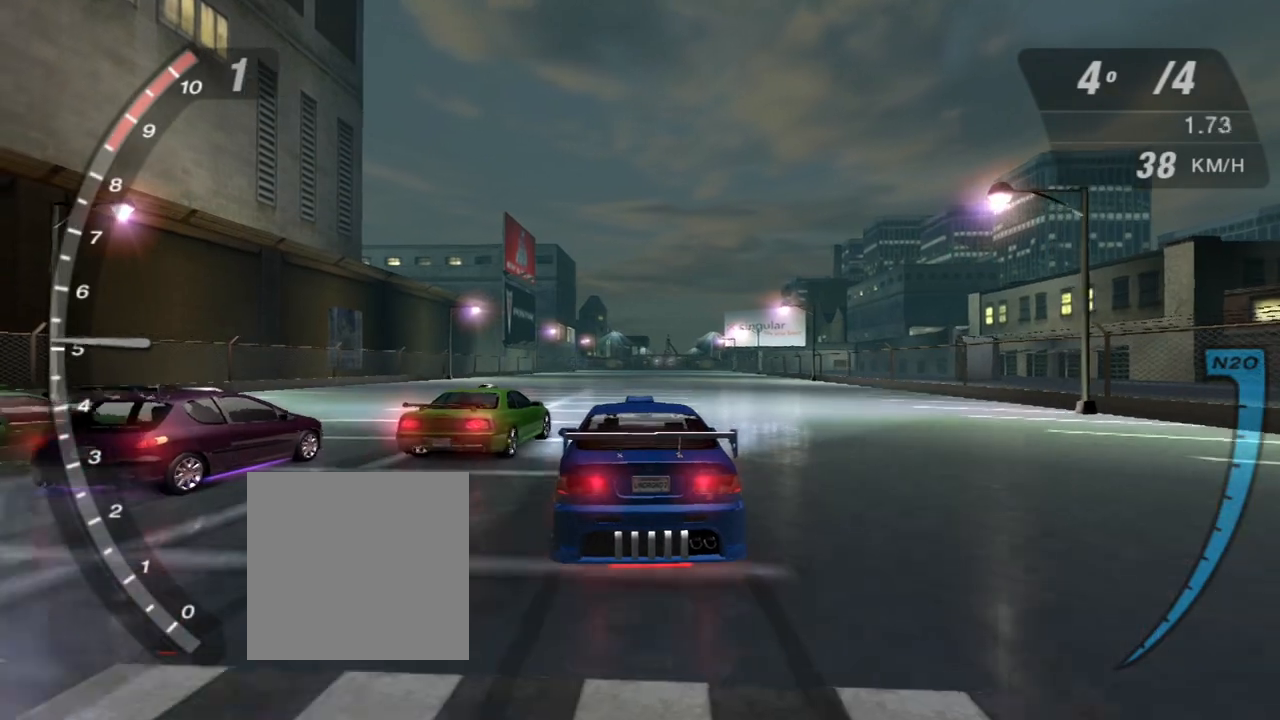
{"buttons": ["R2"], "left_stick": "center", "right_stick": "center", "events": []}
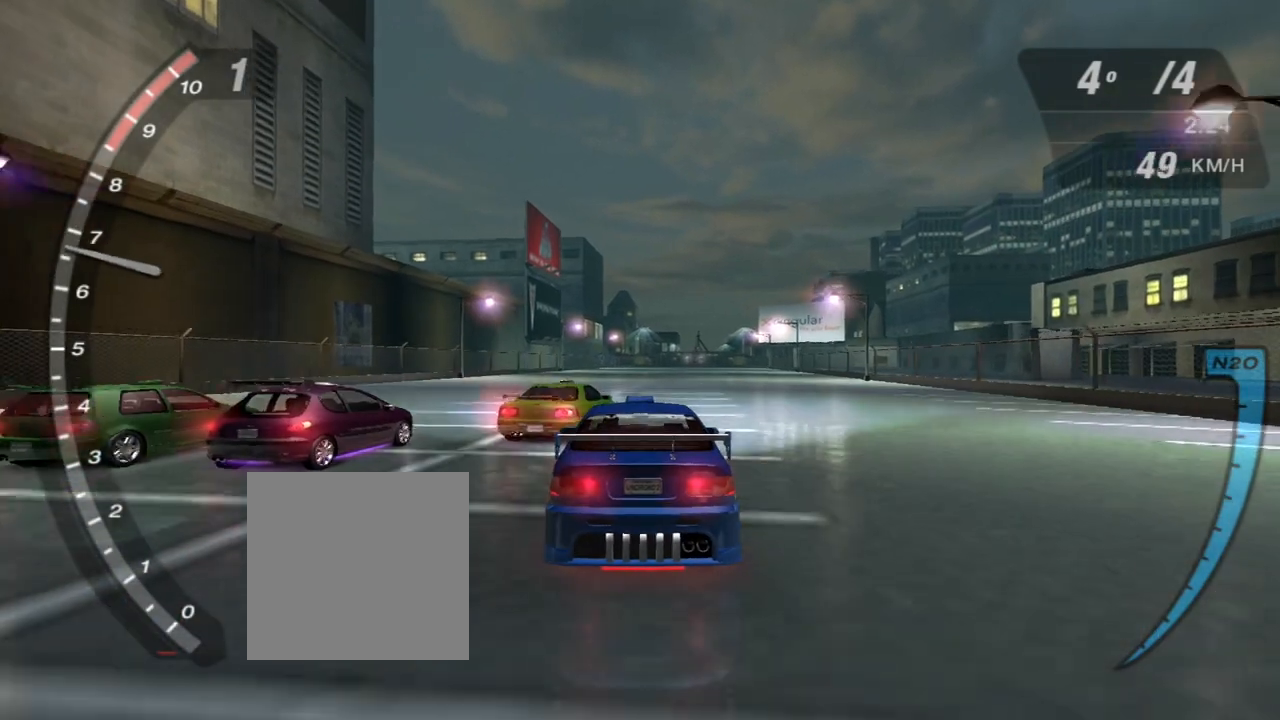
{"buttons": ["R2"], "left_stick": "center", "right_stick": "center", "events": []}
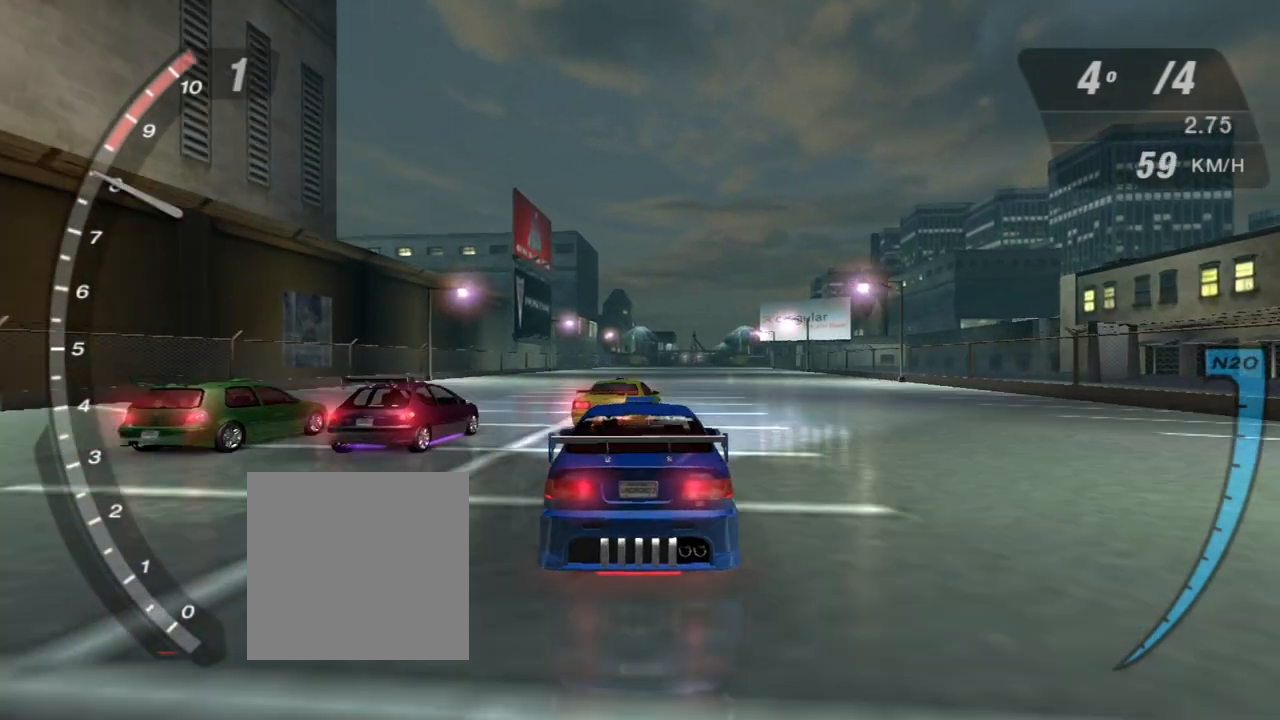
{"buttons": ["R1", "R2"], "left_stick": "center", "right_stick": "center", "events": [[167, "left_stick", "right"], [234, "left_stick", "center"], [467, "R1", "down"]]}
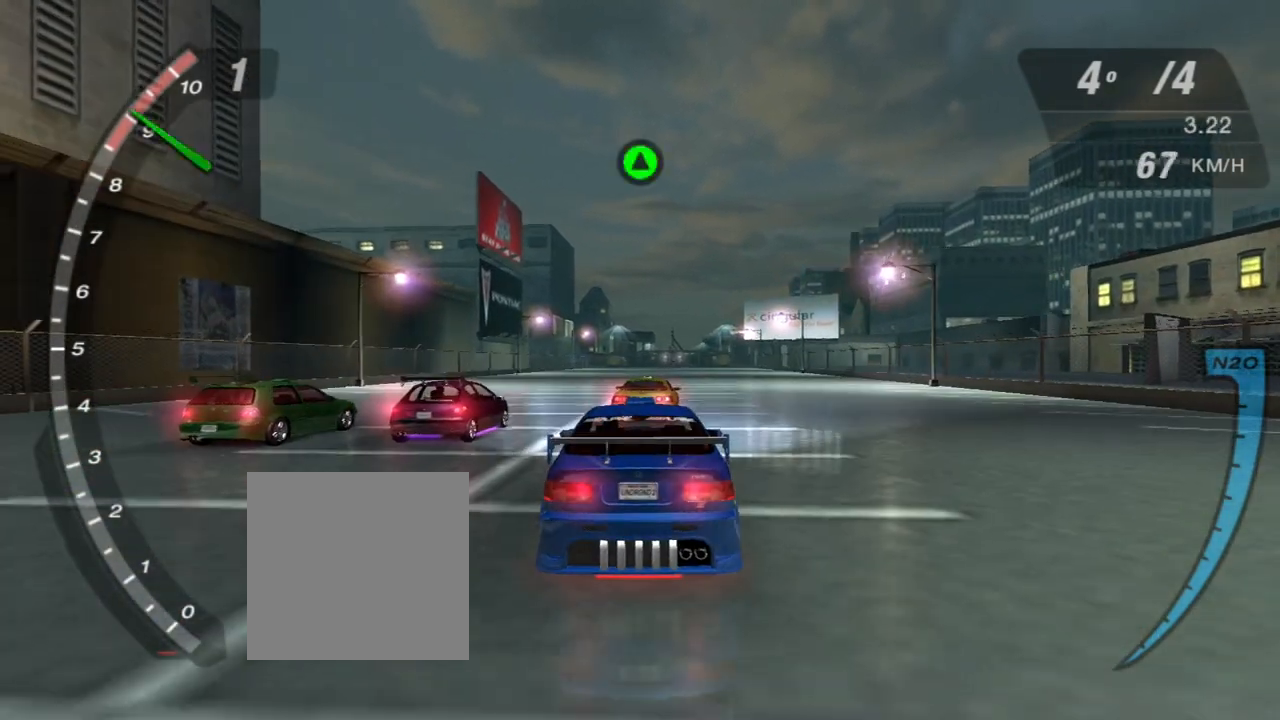
{"buttons": ["R2"], "left_stick": "center", "right_stick": "center", "events": [[200, "R1", "up"]]}
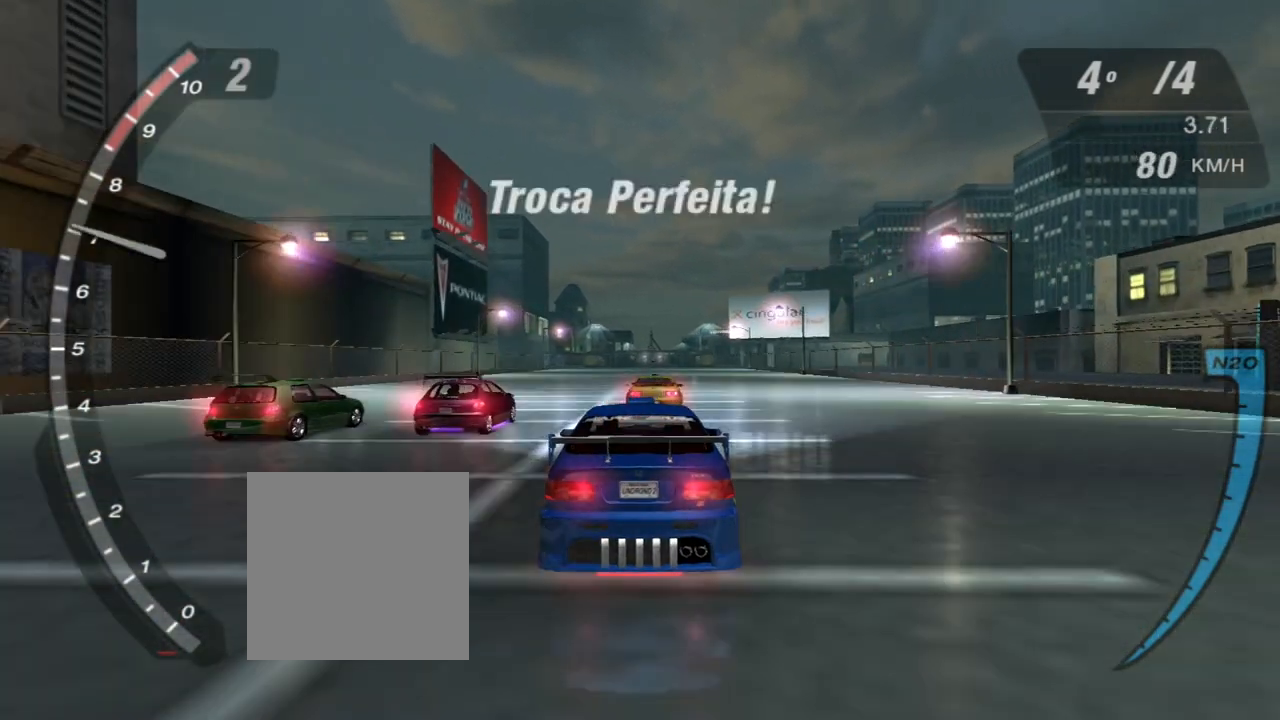
{"buttons": ["X", "R2"], "left_stick": "center", "right_stick": "center", "events": [[167, "X", "down"]]}
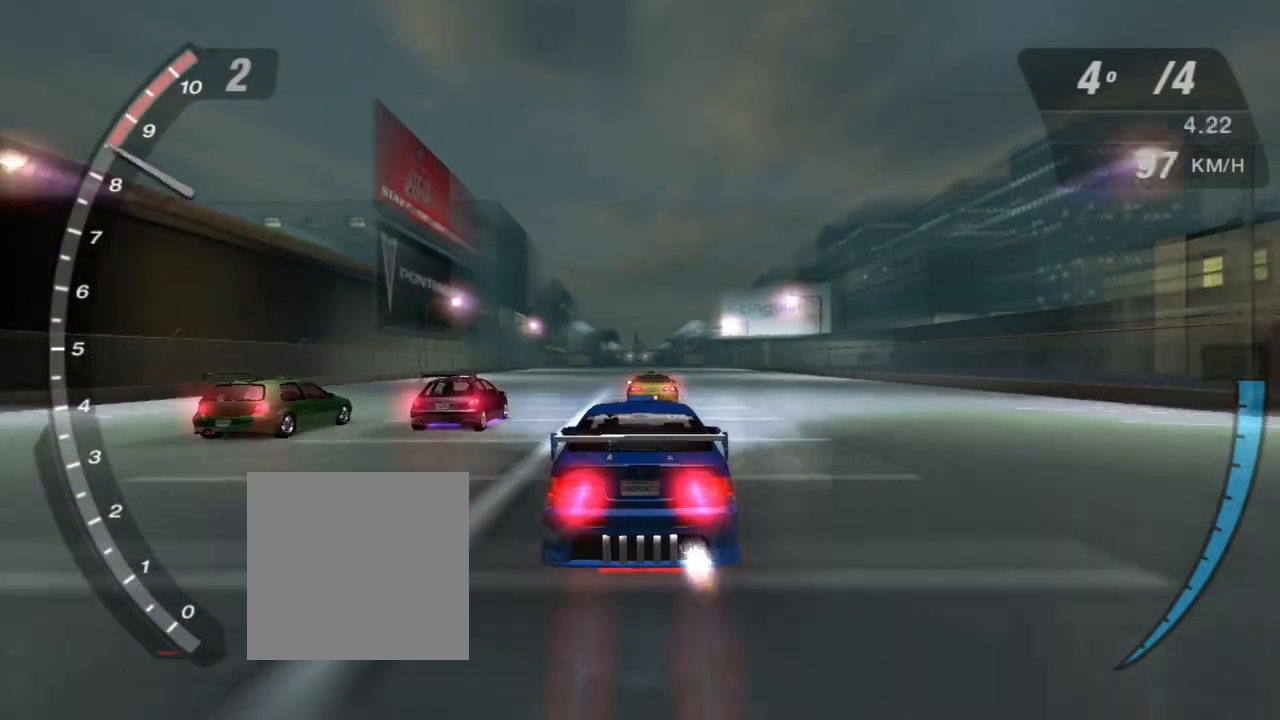
{"buttons": ["R1", "R2"], "left_stick": "center", "right_stick": "center", "events": [[201, "X", "up"], [367, "R1", "down"]]}
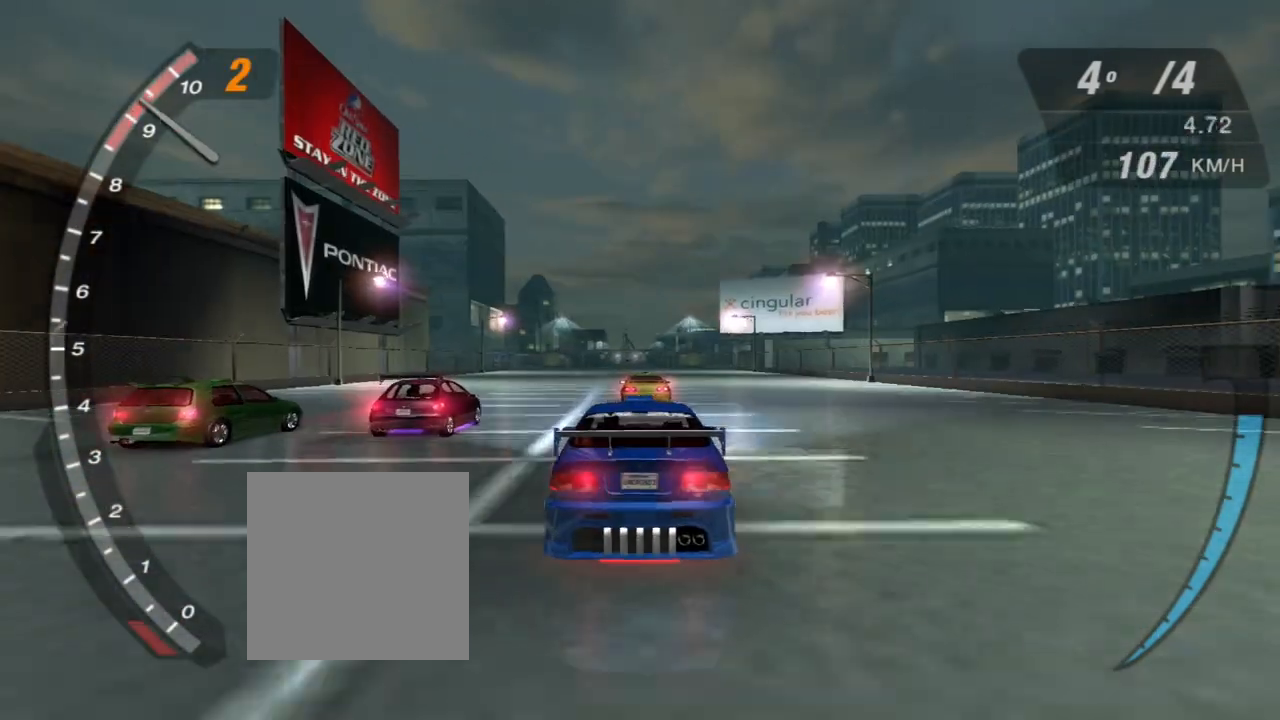
{"buttons": ["X", "R2"], "left_stick": "center", "right_stick": "center", "events": [[33, "R1", "up"], [400, "X", "down"]]}
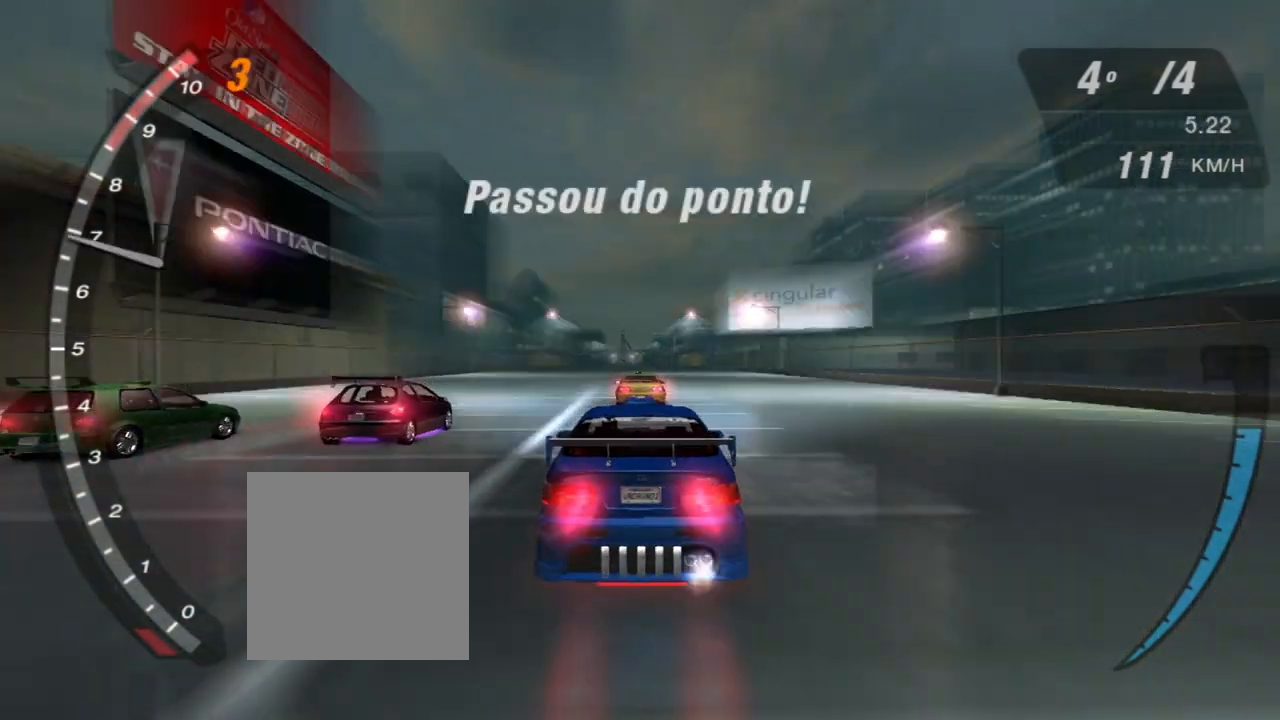
{"buttons": ["X", "R2"], "left_stick": "center", "right_stick": "center", "events": []}
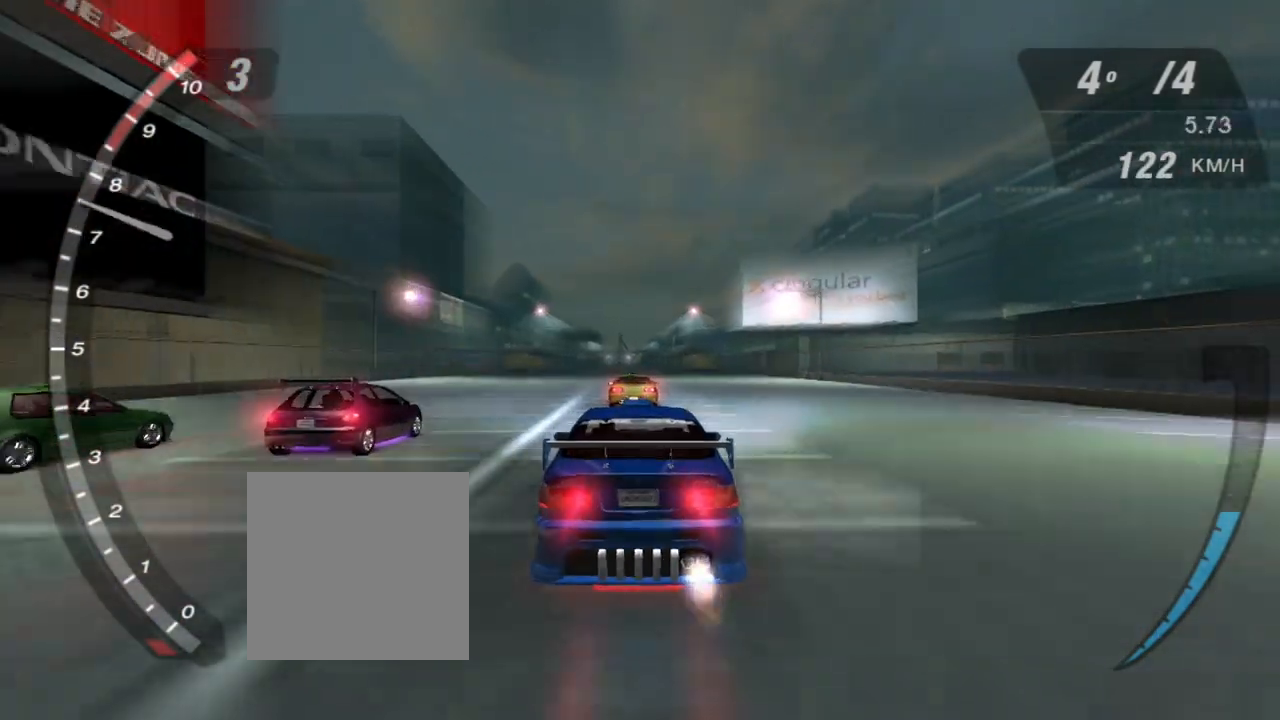
{"buttons": ["X", "R2"], "left_stick": "center", "right_stick": "center", "events": []}
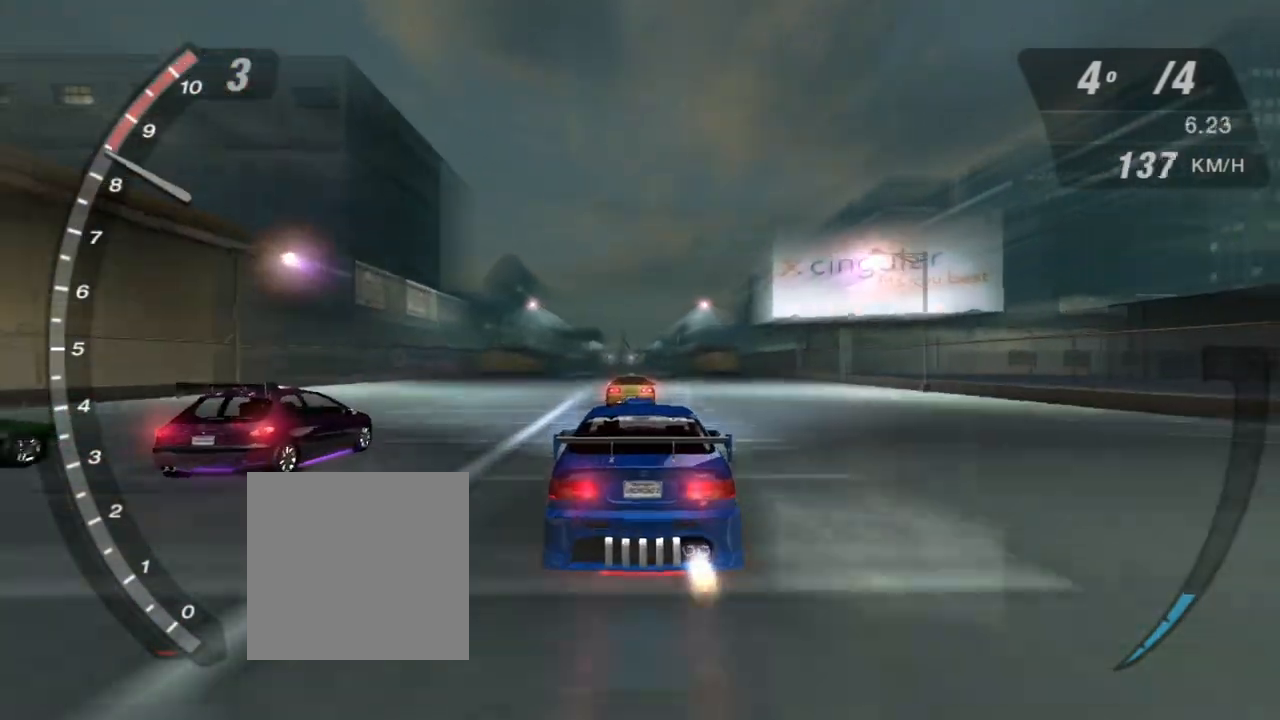
{"buttons": ["R2"], "left_stick": "center", "right_stick": "center", "events": [[67, "X", "up"]]}
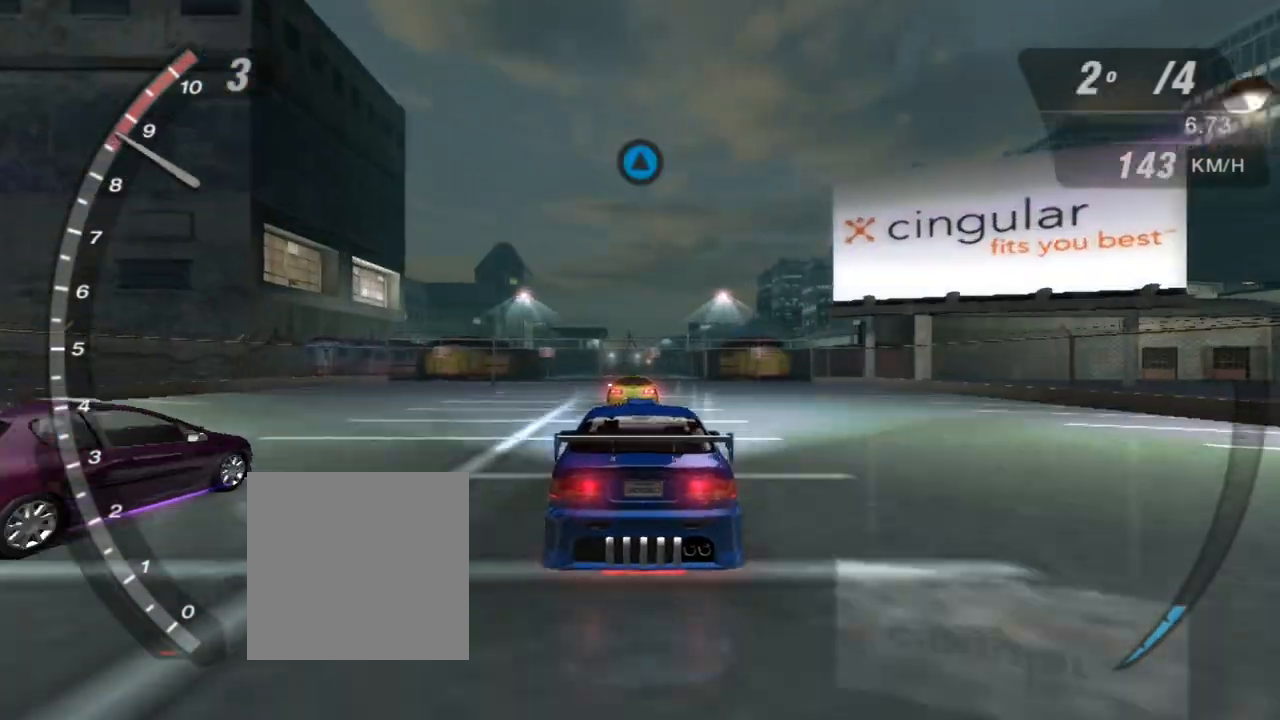
{"buttons": ["R2"], "left_stick": "center", "right_stick": "center", "events": []}
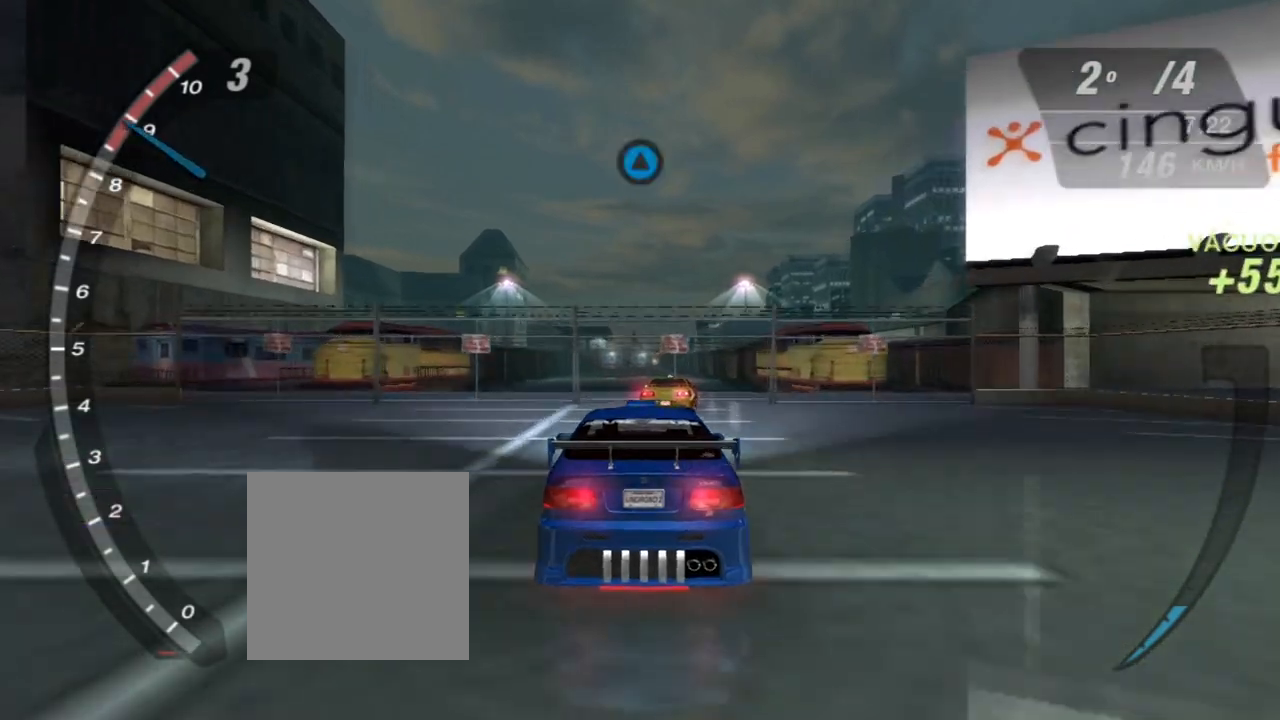
{"buttons": ["R2"], "left_stick": "center", "right_stick": "center", "events": [[134, "left_stick", "right"], [267, "left_stick", "center"], [367, "R1", "down"], [434, "R1", "up"]]}
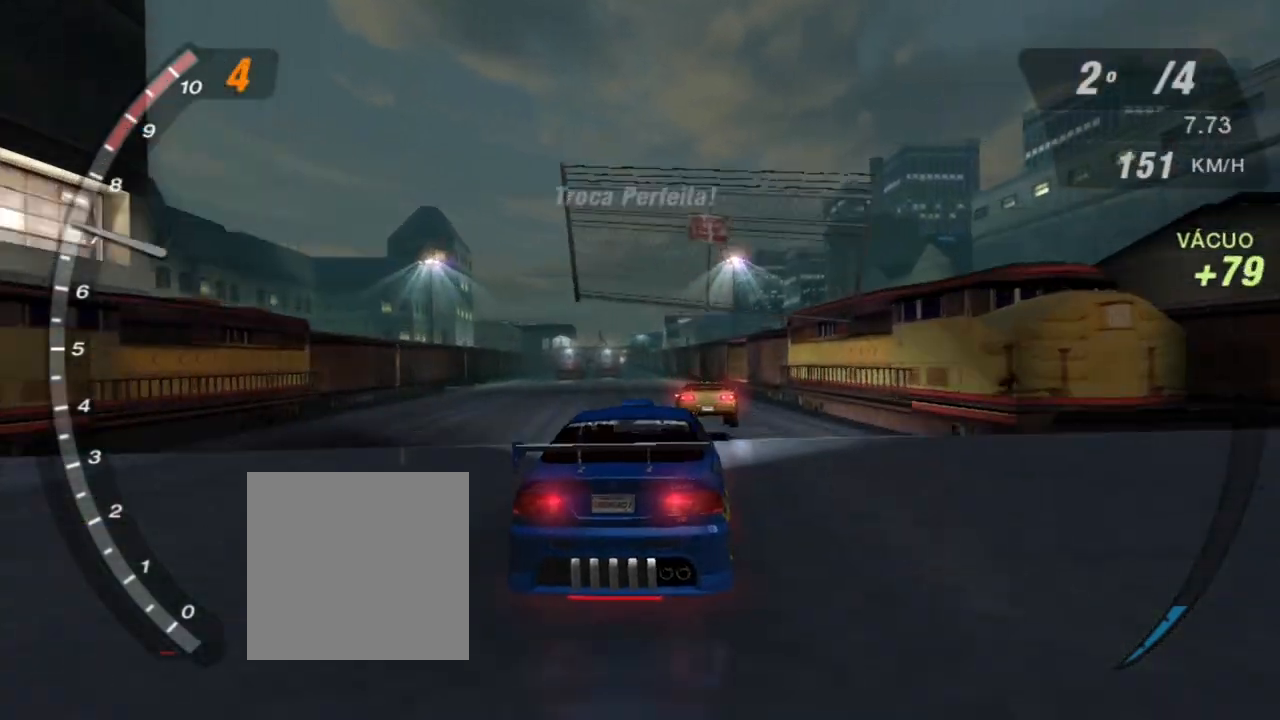
{"buttons": ["R2"], "left_stick": "center", "right_stick": "center", "events": []}
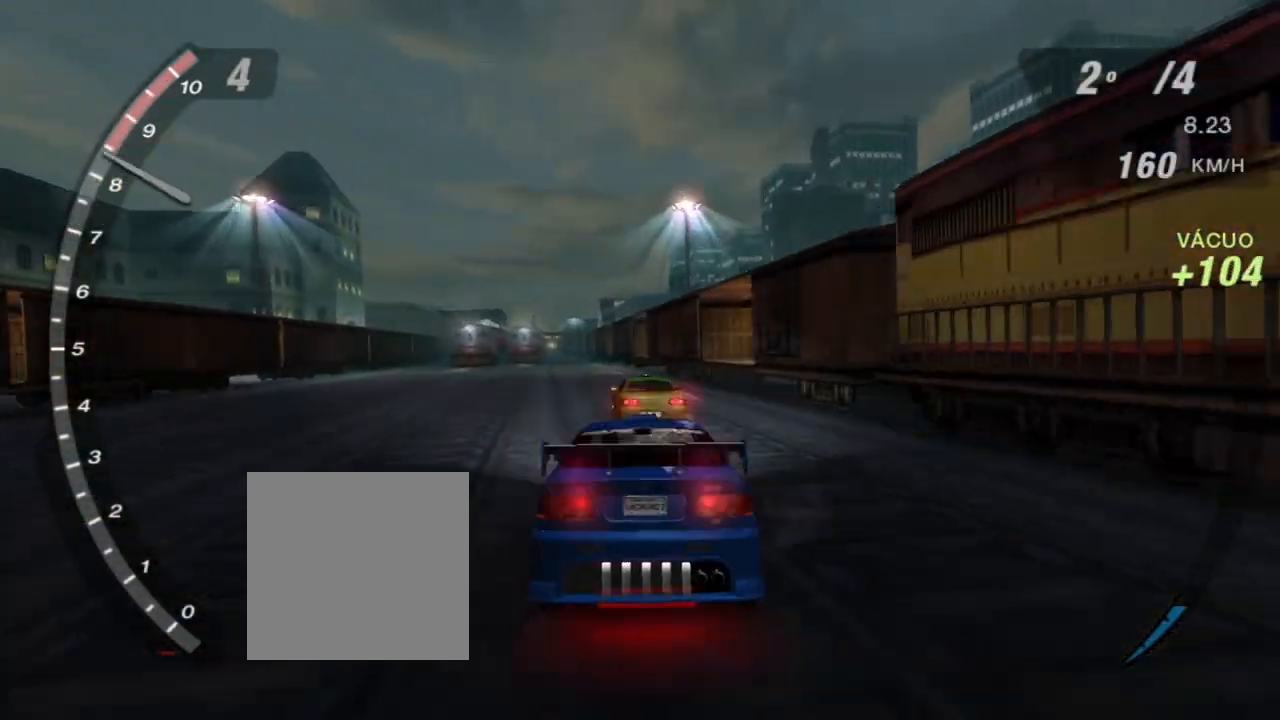
{"buttons": ["R2"], "left_stick": "center", "right_stick": "center", "events": [[401, "left_stick", "left"], [501, "left_stick", "center"]]}
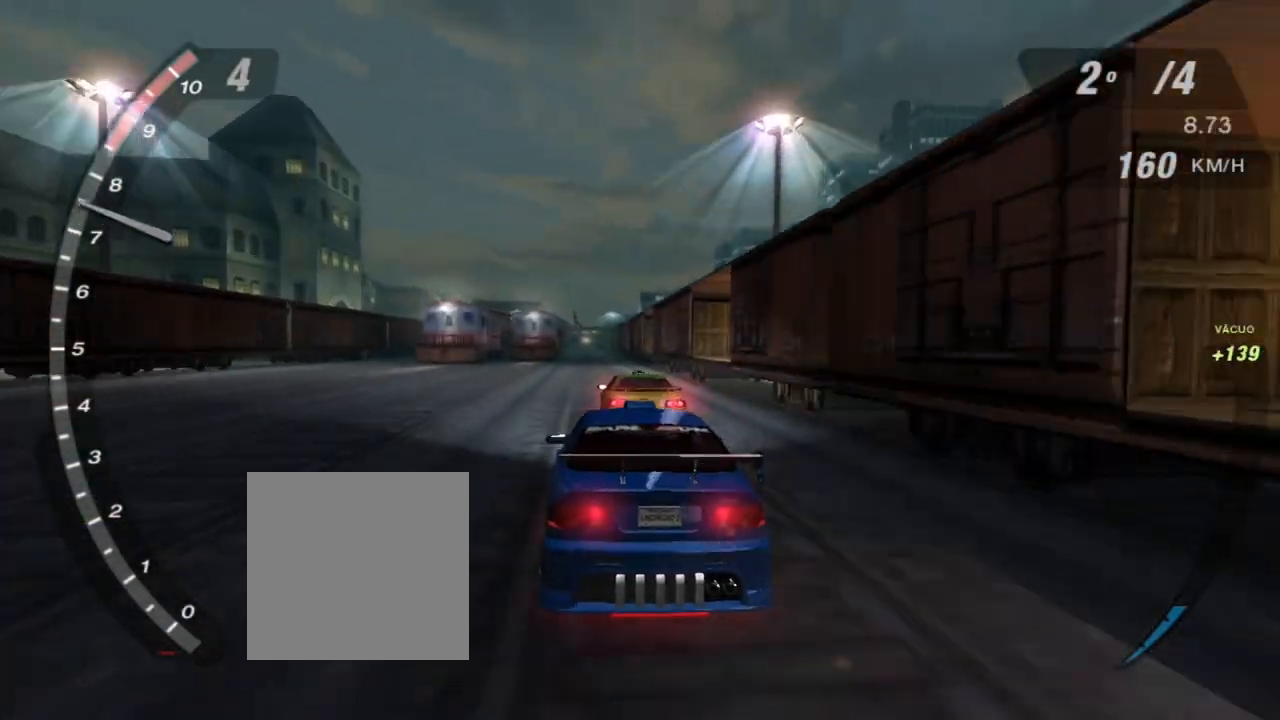
{"buttons": ["R2"], "left_stick": "center", "right_stick": "center", "events": []}
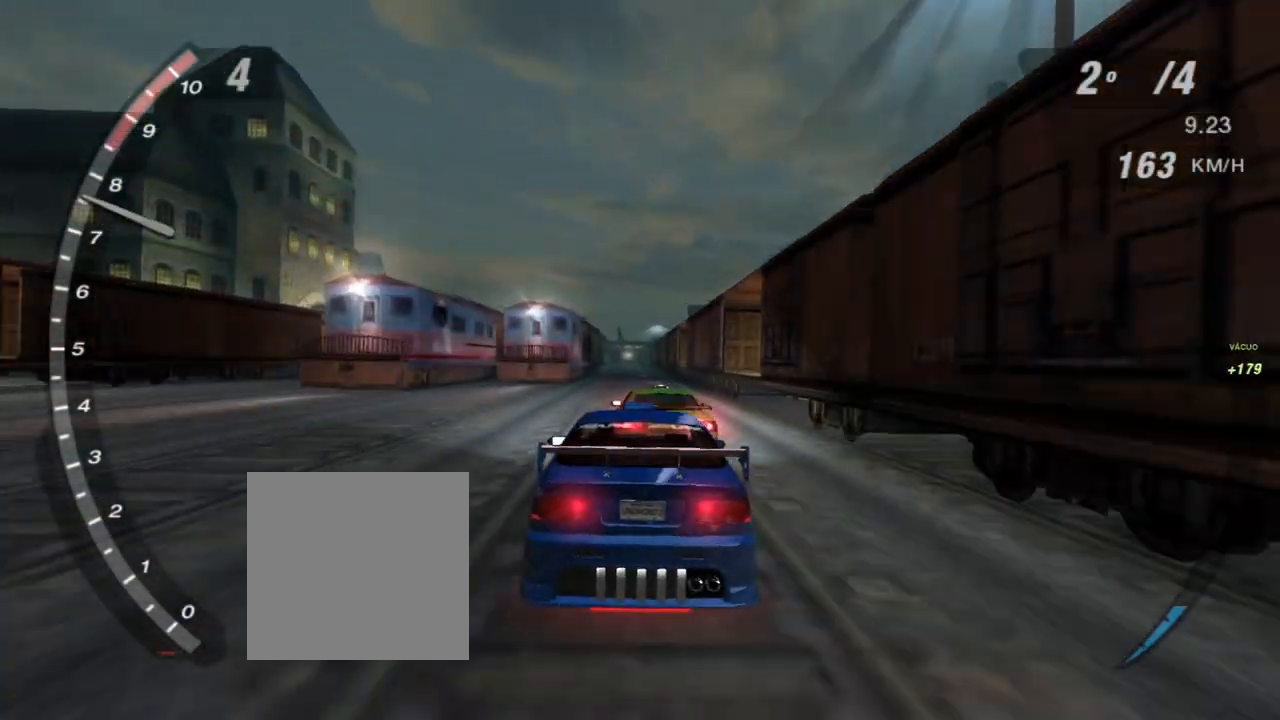
{"buttons": ["R2"], "left_stick": "center", "right_stick": "center", "events": []}
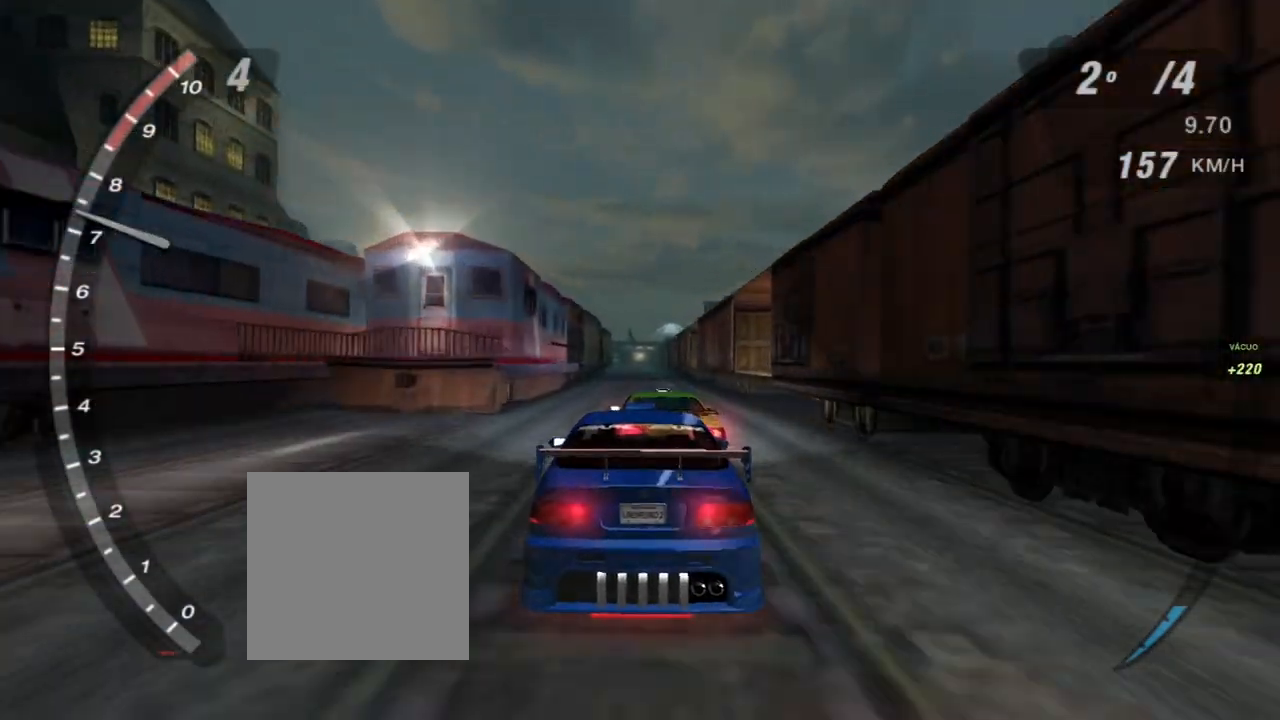
{"buttons": ["R2"], "left_stick": "center", "right_stick": "center", "events": []}
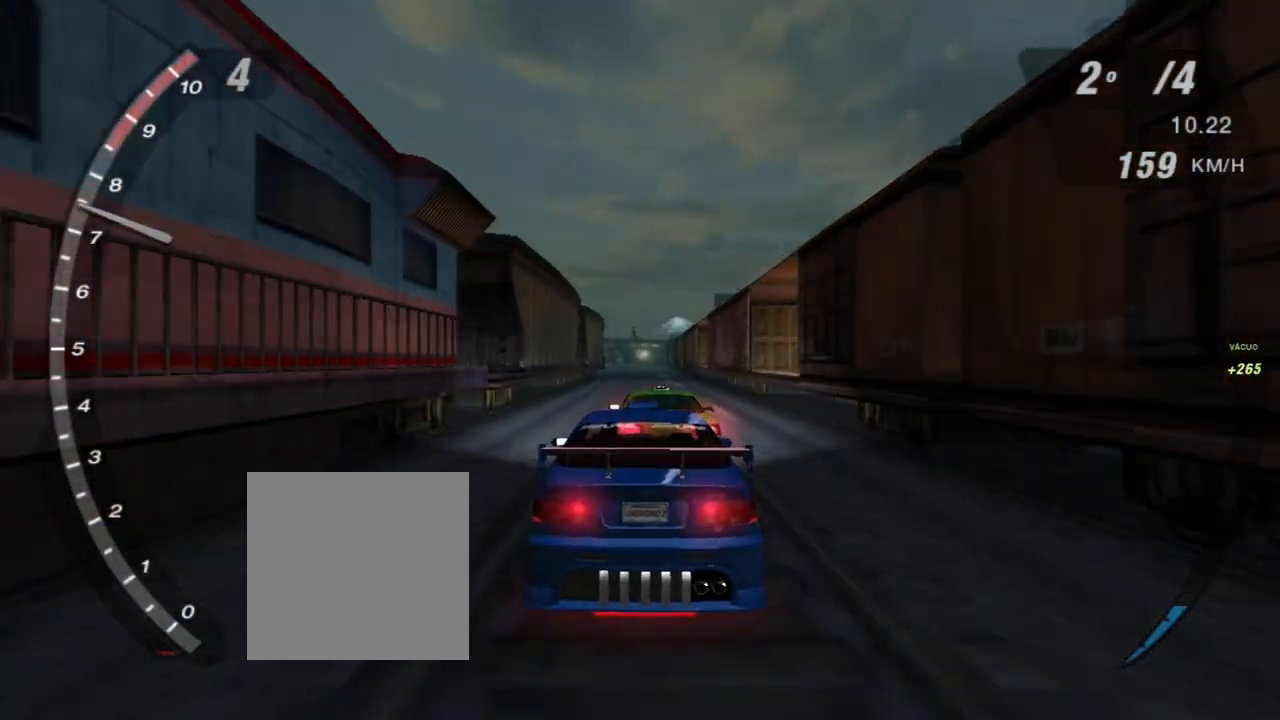
{"buttons": ["R2"], "left_stick": "center", "right_stick": "center", "events": []}
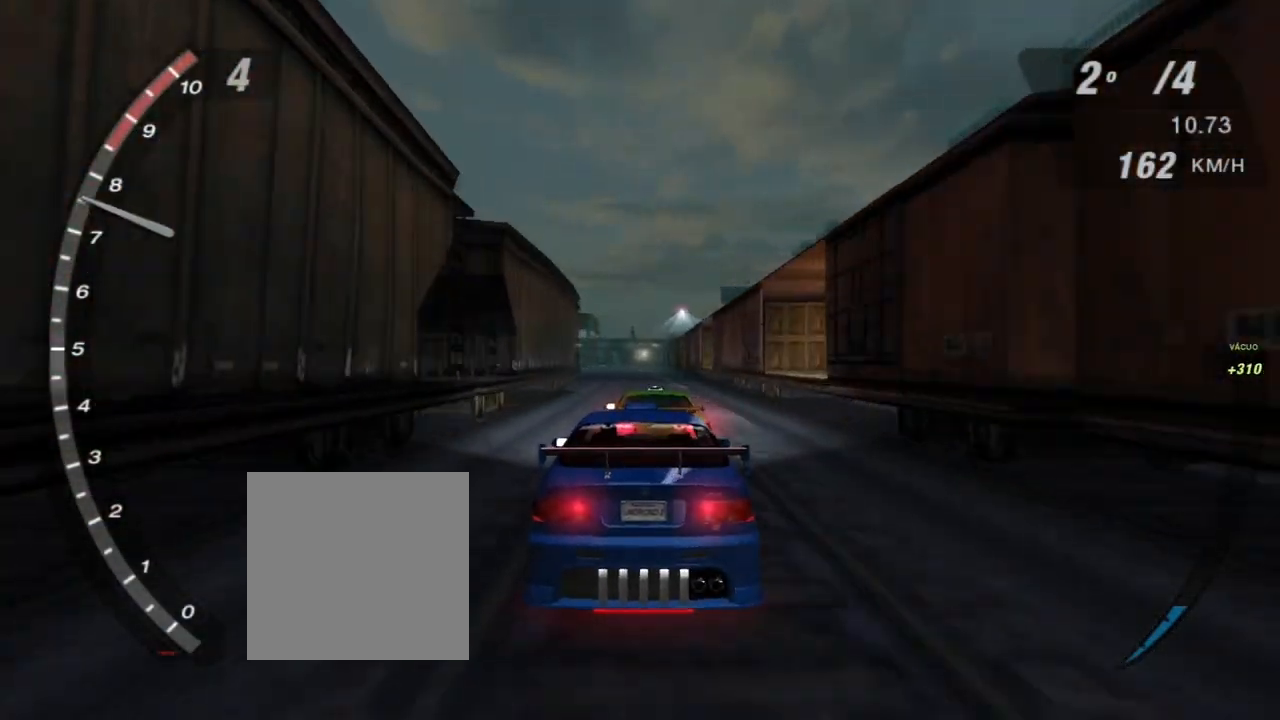
{"buttons": ["R2"], "left_stick": "center", "right_stick": "center", "events": []}
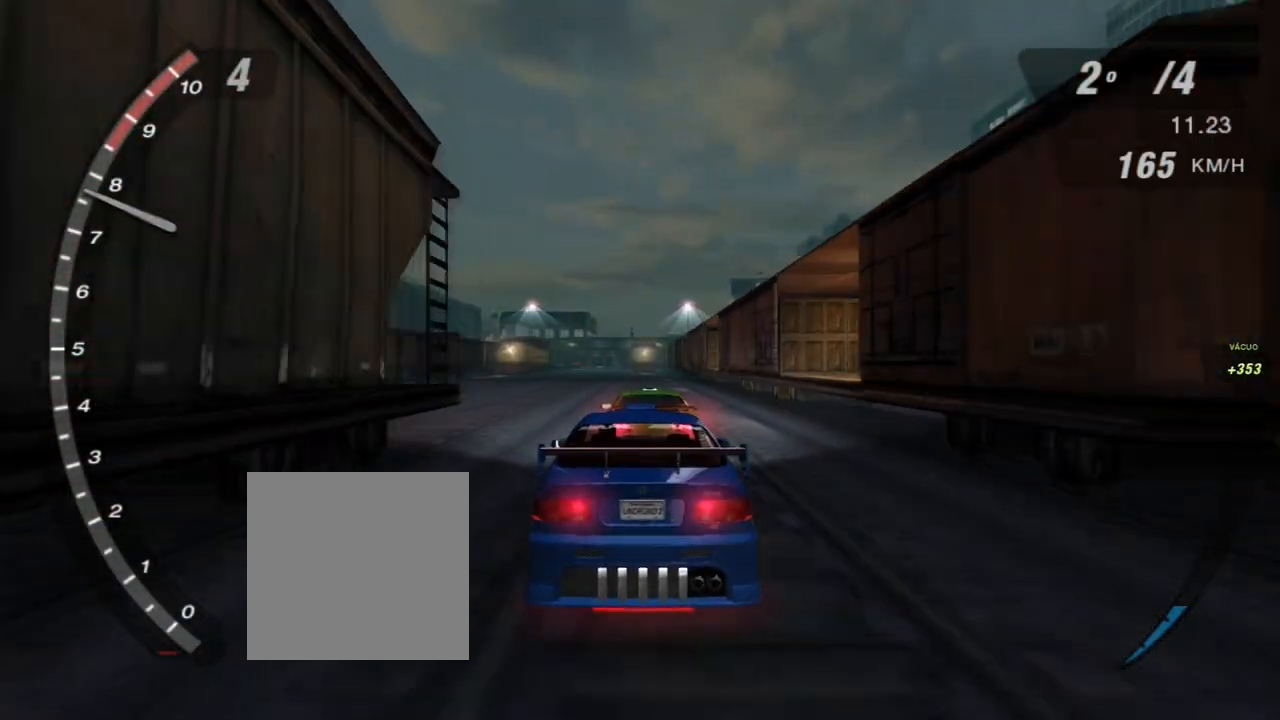
{"buttons": ["R2"], "left_stick": "left", "right_stick": "center", "events": [[467, "left_stick", "left"]]}
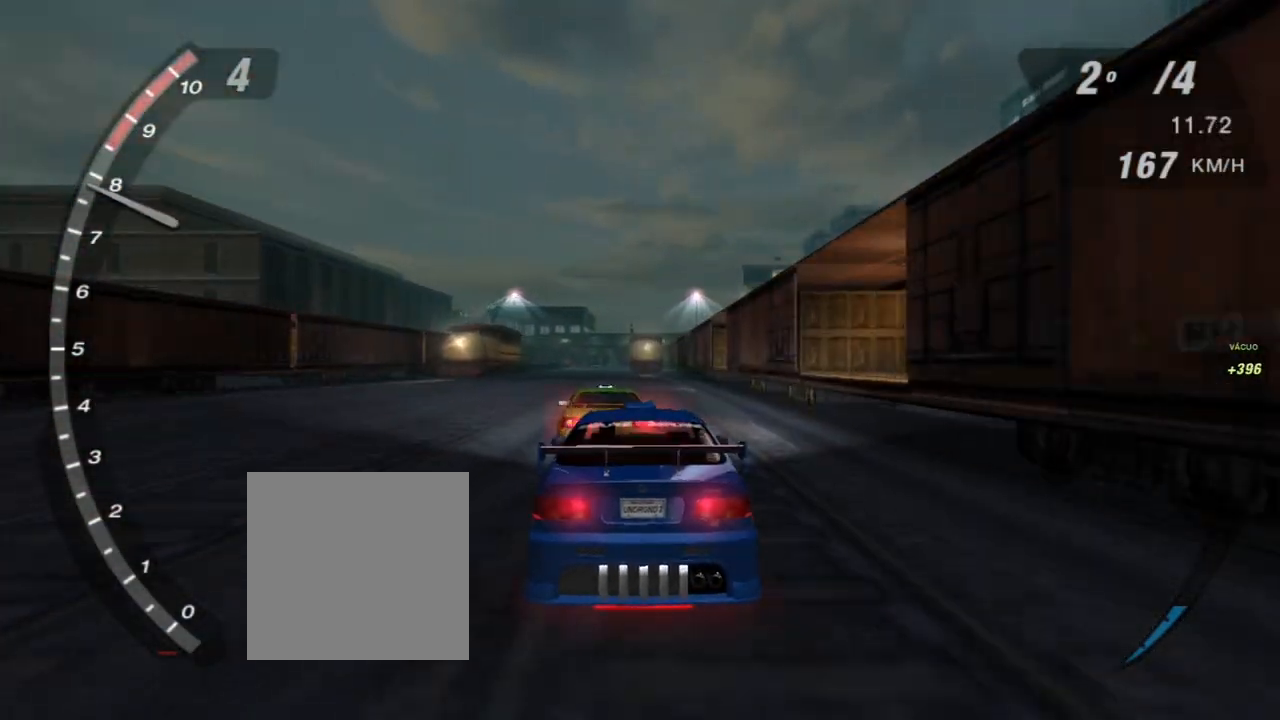
{"buttons": ["R2"], "left_stick": "center", "right_stick": "center", "events": [[167, "left_stick", "center"]]}
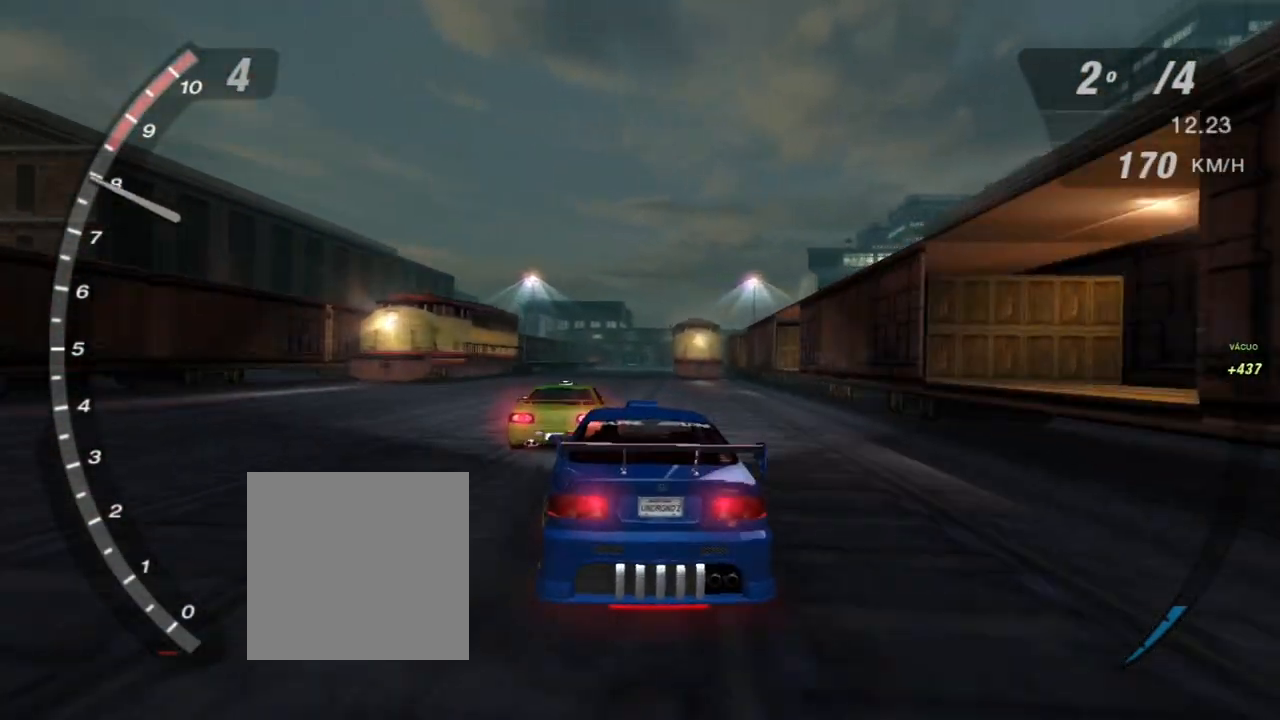
{"buttons": ["R2"], "left_stick": "center", "right_stick": "center", "events": []}
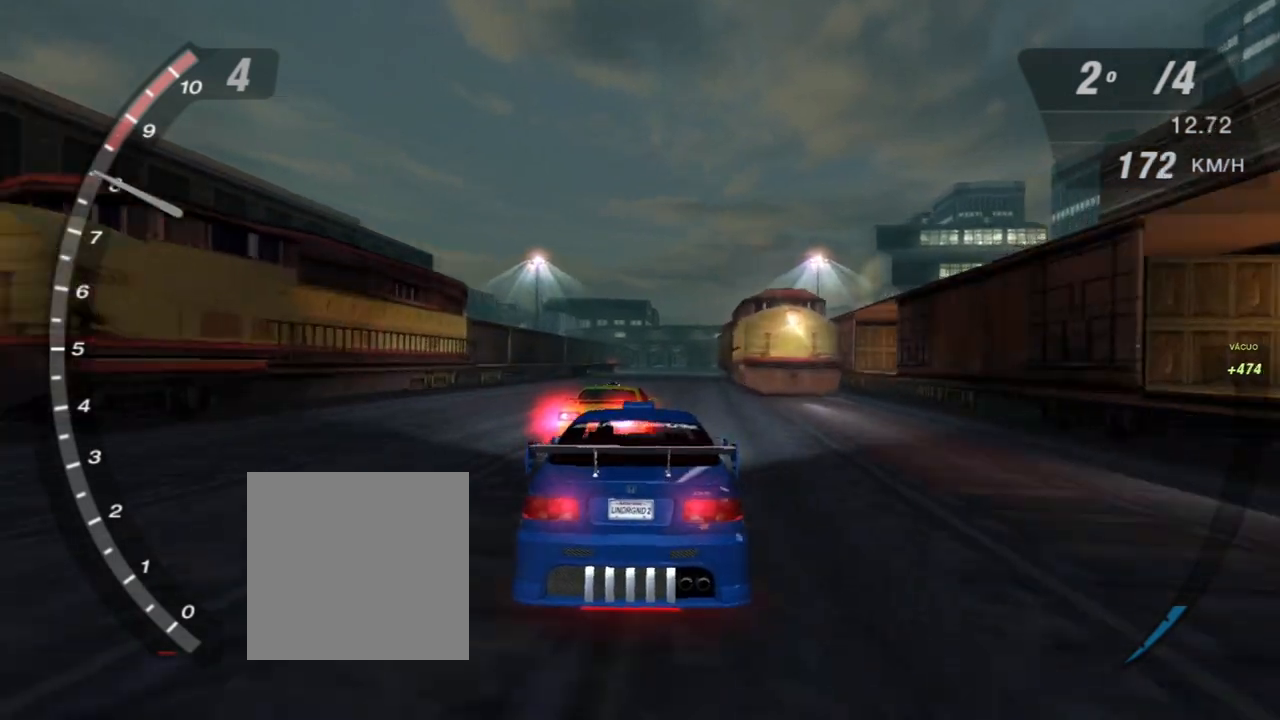
{"buttons": ["R2"], "left_stick": "center", "right_stick": "center", "events": []}
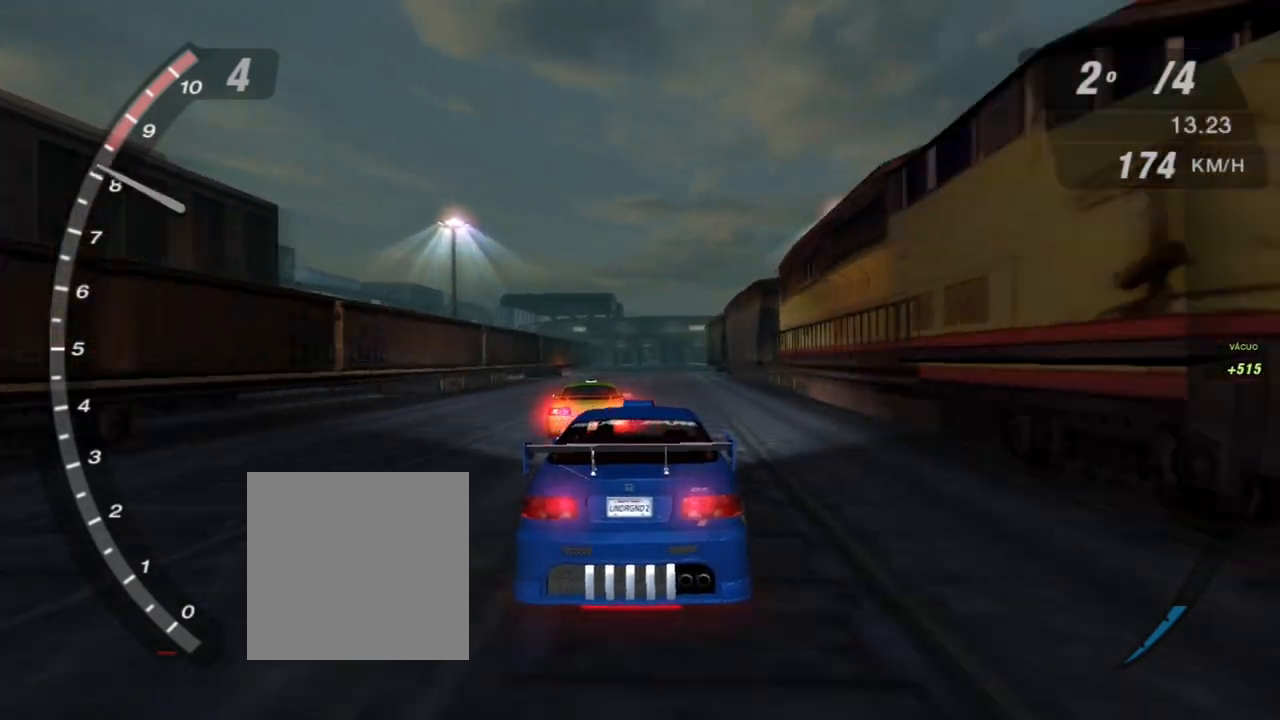
{"buttons": ["R2"], "left_stick": "center", "right_stick": "center", "events": [[100, "left_stick", "left"], [200, "left_stick", "center"]]}
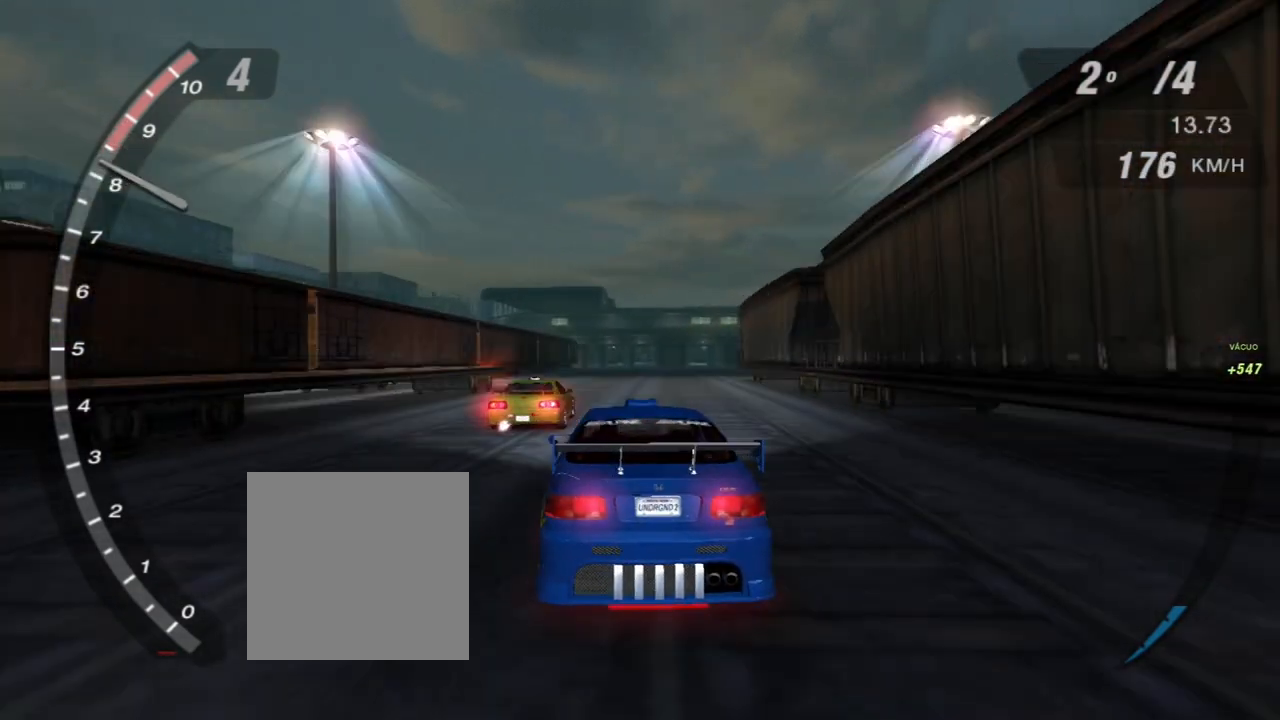
{"buttons": ["R2"], "left_stick": "center", "right_stick": "center", "events": []}
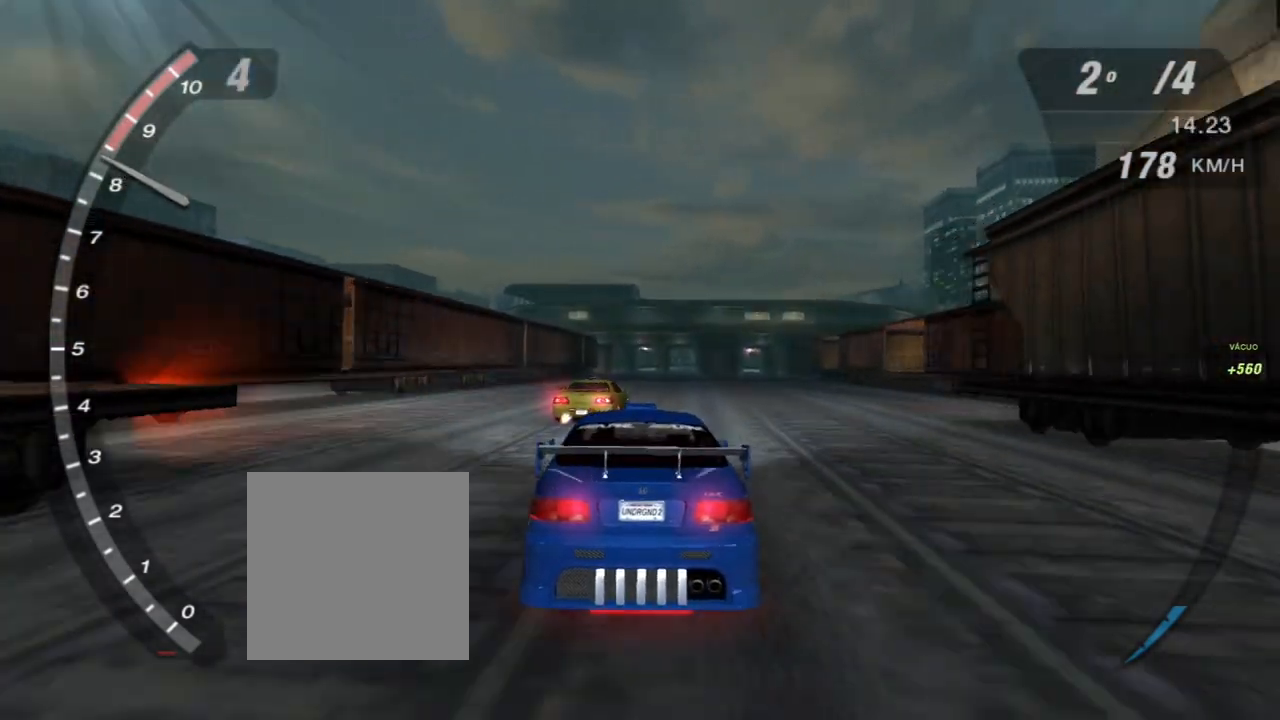
{"buttons": ["X", "R2"], "left_stick": "center", "right_stick": "center", "events": [[501, "X", "down"]]}
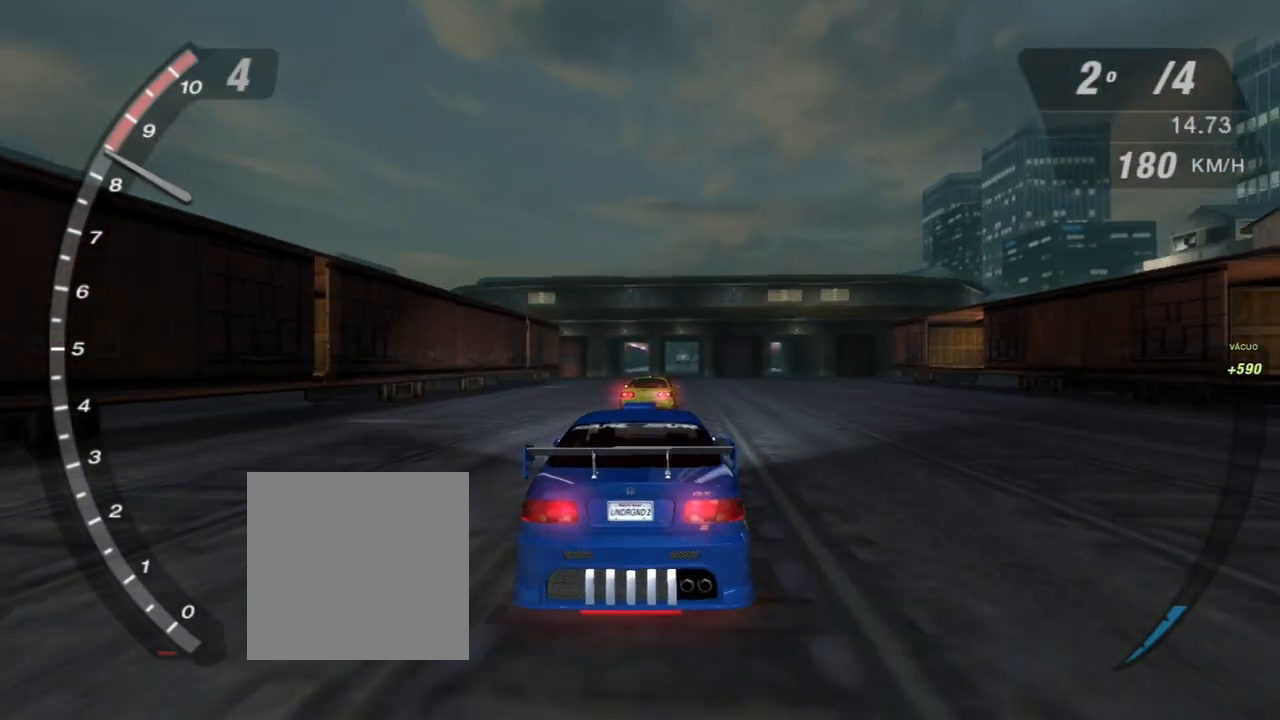
{"buttons": ["X", "R2"], "left_stick": "center", "right_stick": "center", "events": []}